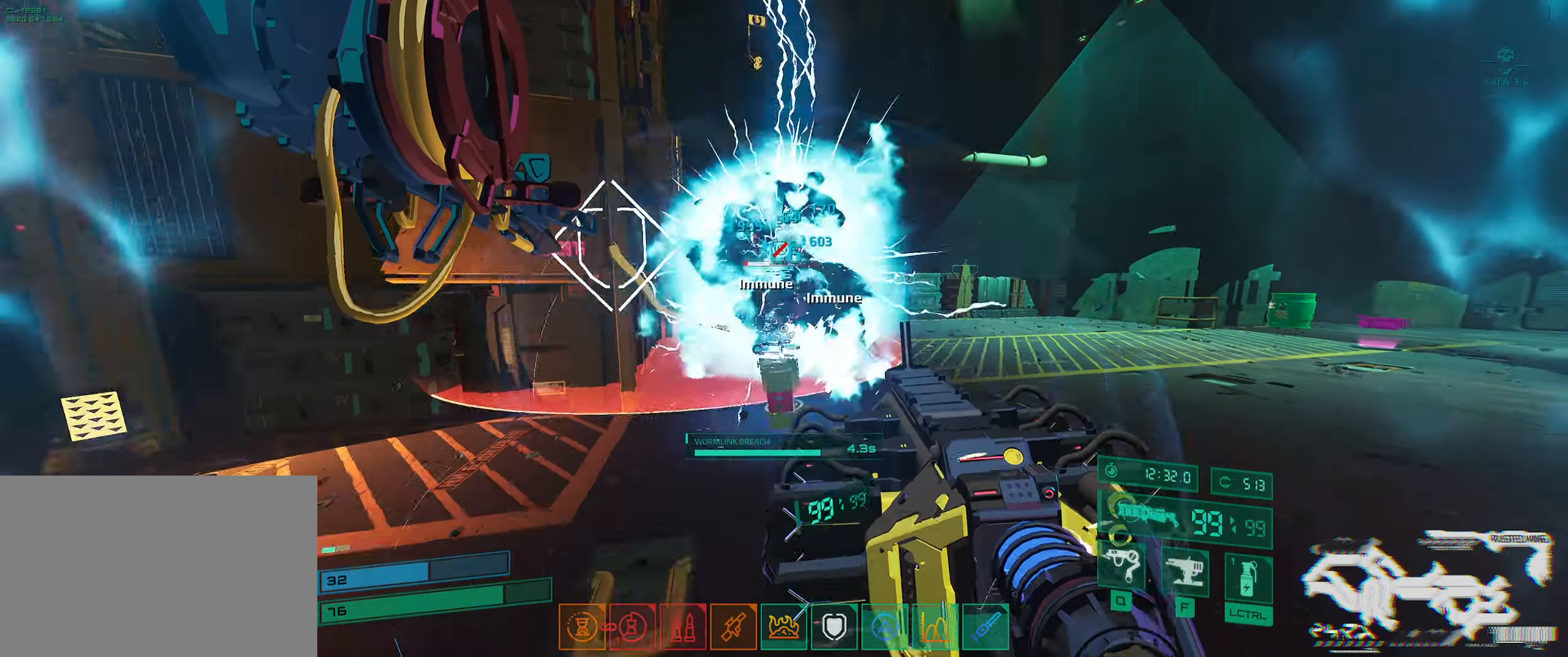
Gameplay with keyboard; each line is a JSON object with the keys held at the frame after it. "events" lists presses ("down") and releases ("up") of "2", "3", "4", "5", "6", "7", "8", "a", "b", "c", "ctrl", "d", "e", "f", "g", "q", "r", "s", "shift", "space", "t", "v", "w", "x" and "z" between this image and that frame as [ms after this image, input, new state], when the widget could be followed in between. No other keys are recorded. Mouse input is not recorded.
{"keys": ["w"], "events": [[50, "s", "up"], [134, "w", "down"], [350, "d", "down"], [450, "d", "up"]]}
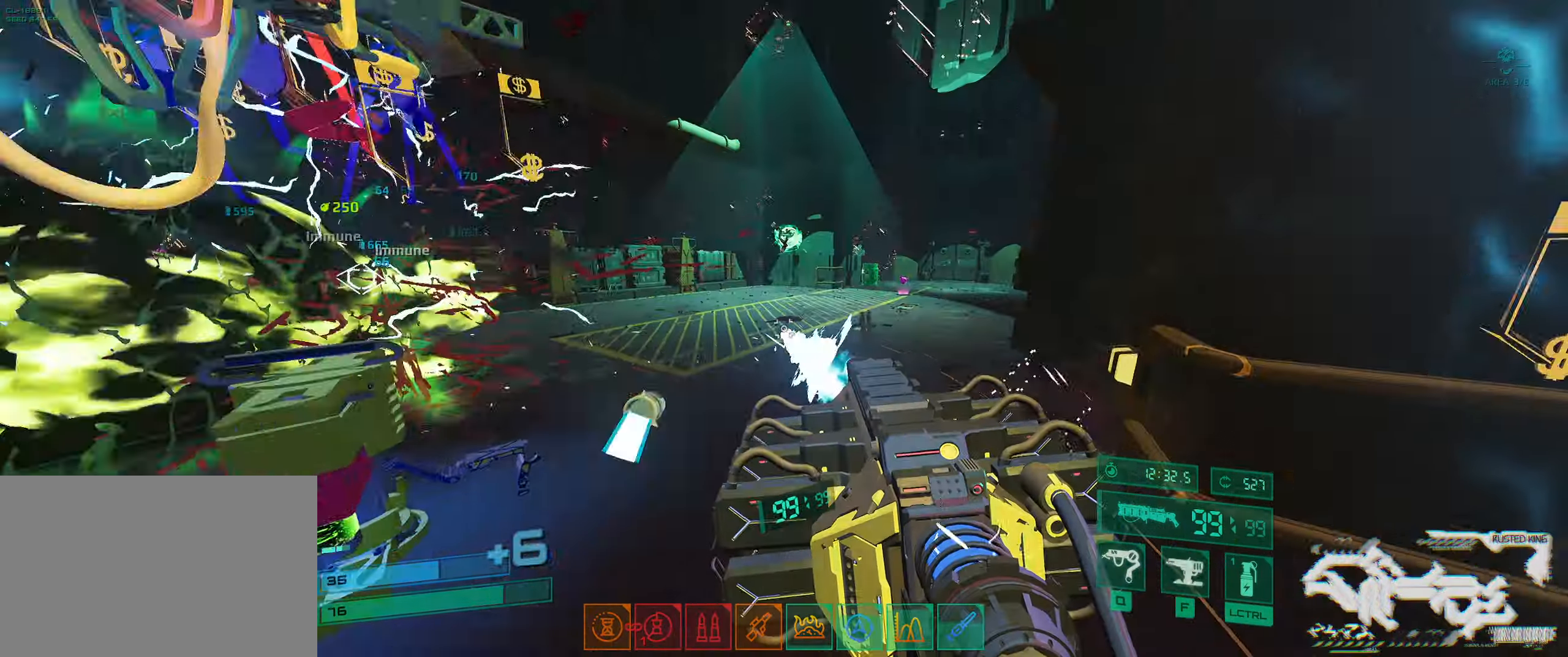
{"keys": ["shift", "w"], "events": [[50, "space", "down"], [167, "space", "up"], [317, "space", "down"], [467, "space", "up"], [500, "shift", "down"]]}
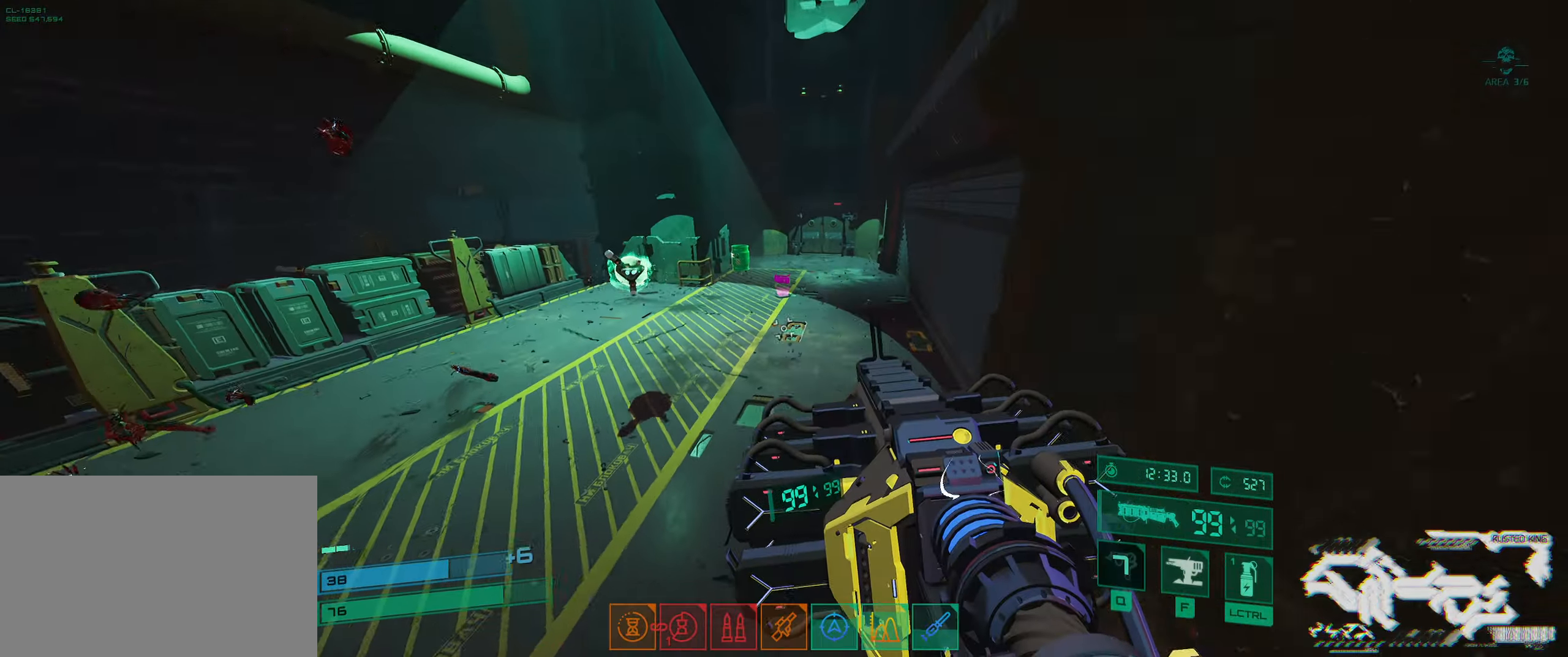
{"keys": ["d", "w"], "events": [[234, "shift", "up"], [350, "e", "down"], [434, "e", "up"], [500, "d", "down"]]}
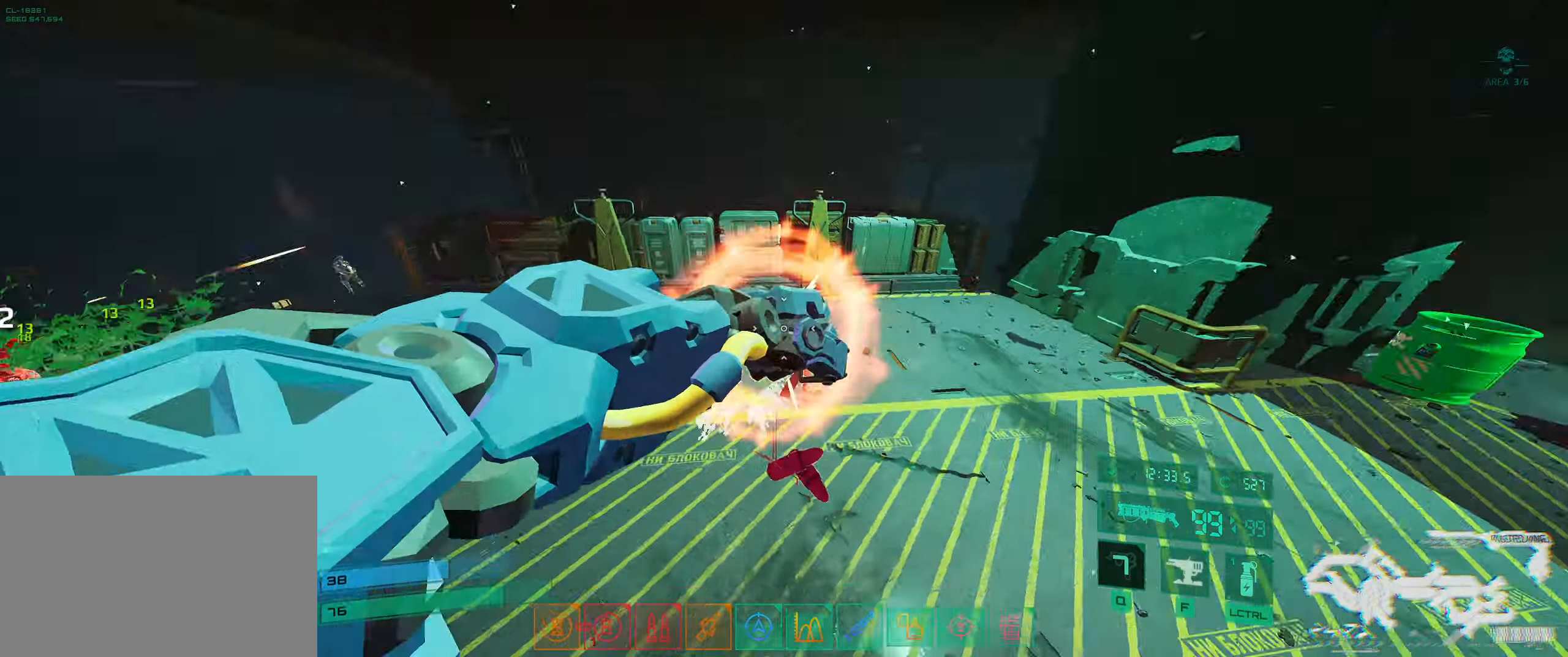
{"keys": ["w"], "events": [[167, "d", "up"]]}
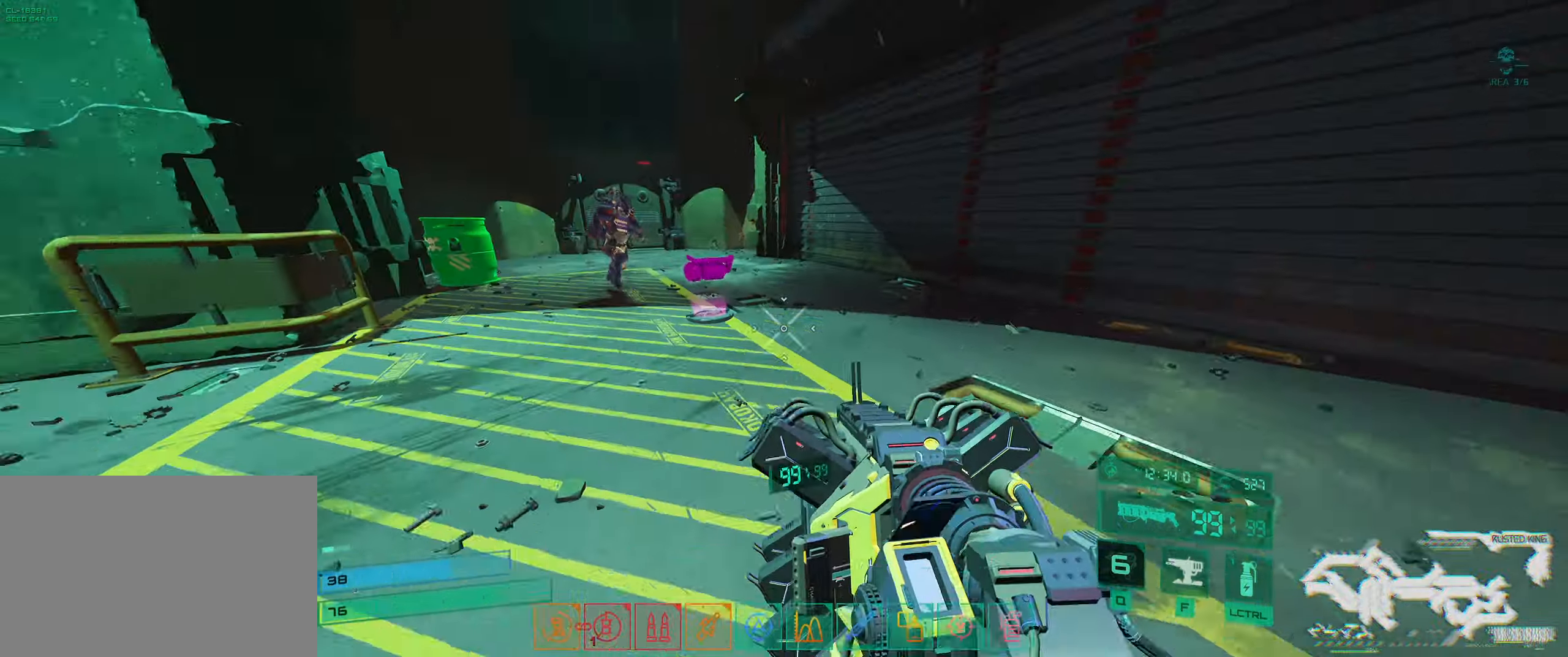
{"keys": ["d", "space"], "events": [[17, "shift", "down"], [150, "shift", "up"], [200, "d", "down"], [266, "q", "down"], [400, "q", "up"], [416, "w", "up"], [483, "space", "down"]]}
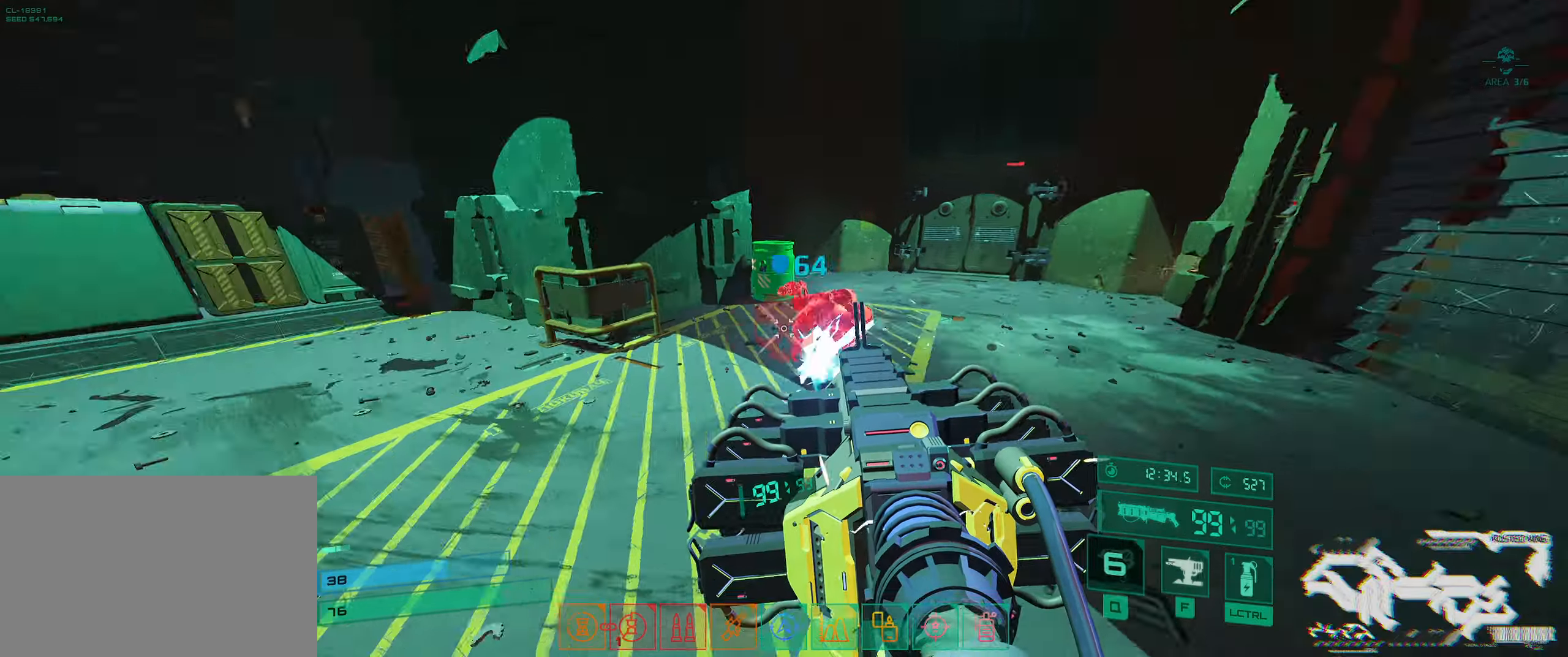
{"keys": ["d", "w"], "events": [[50, "s", "down"], [116, "ctrl", "down"], [116, "s", "up"], [116, "space", "up"], [300, "w", "down"], [350, "ctrl", "up"]]}
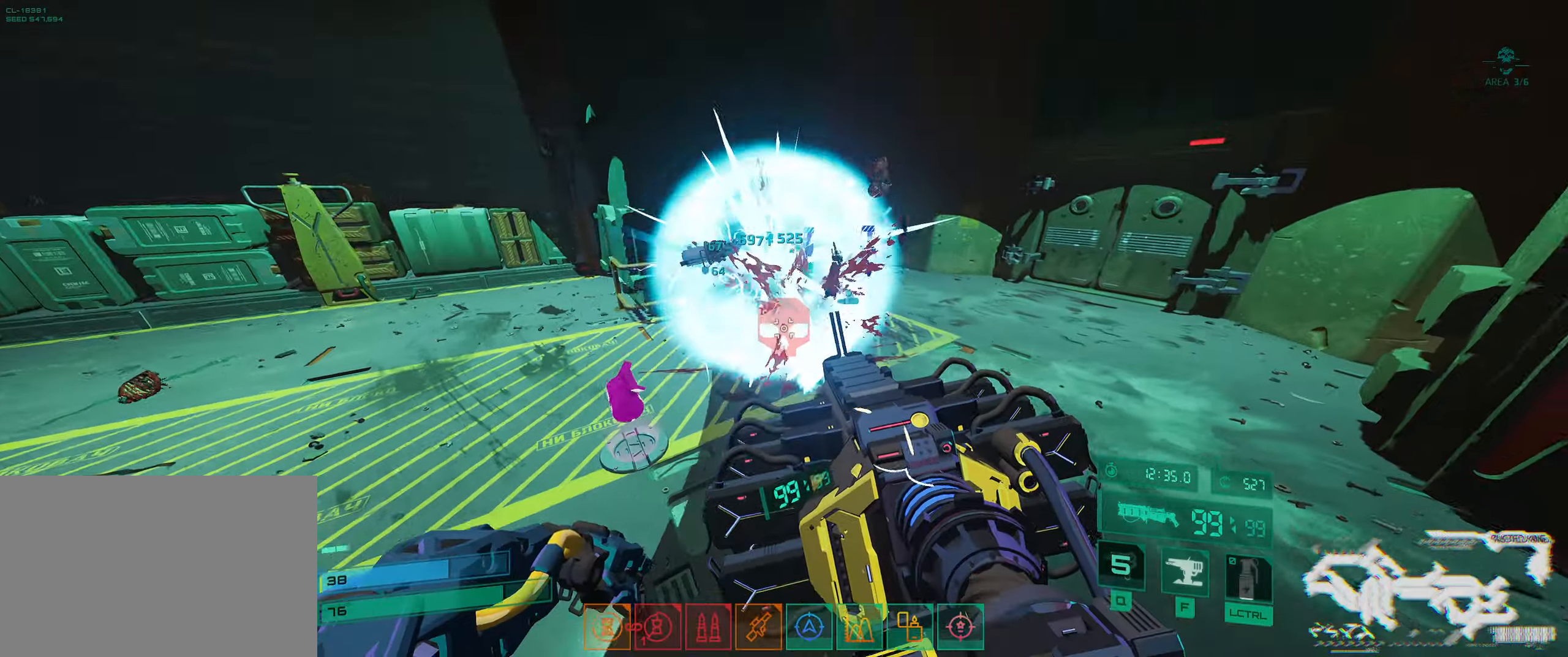
{"keys": ["w"], "events": [[266, "space", "down"], [300, "w", "up"], [366, "space", "up"], [366, "w", "down"], [500, "d", "up"]]}
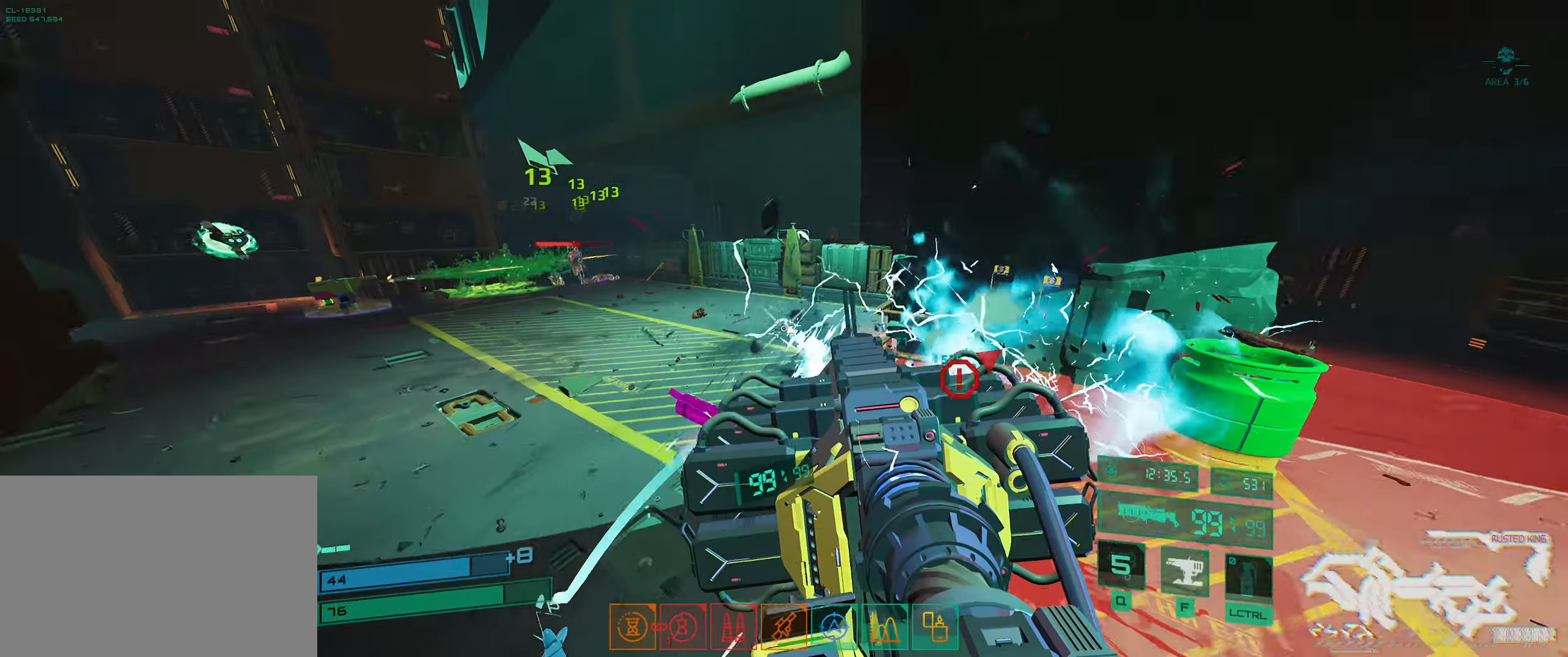
{"keys": ["w"], "events": [[133, "a", "down"], [500, "a", "up"]]}
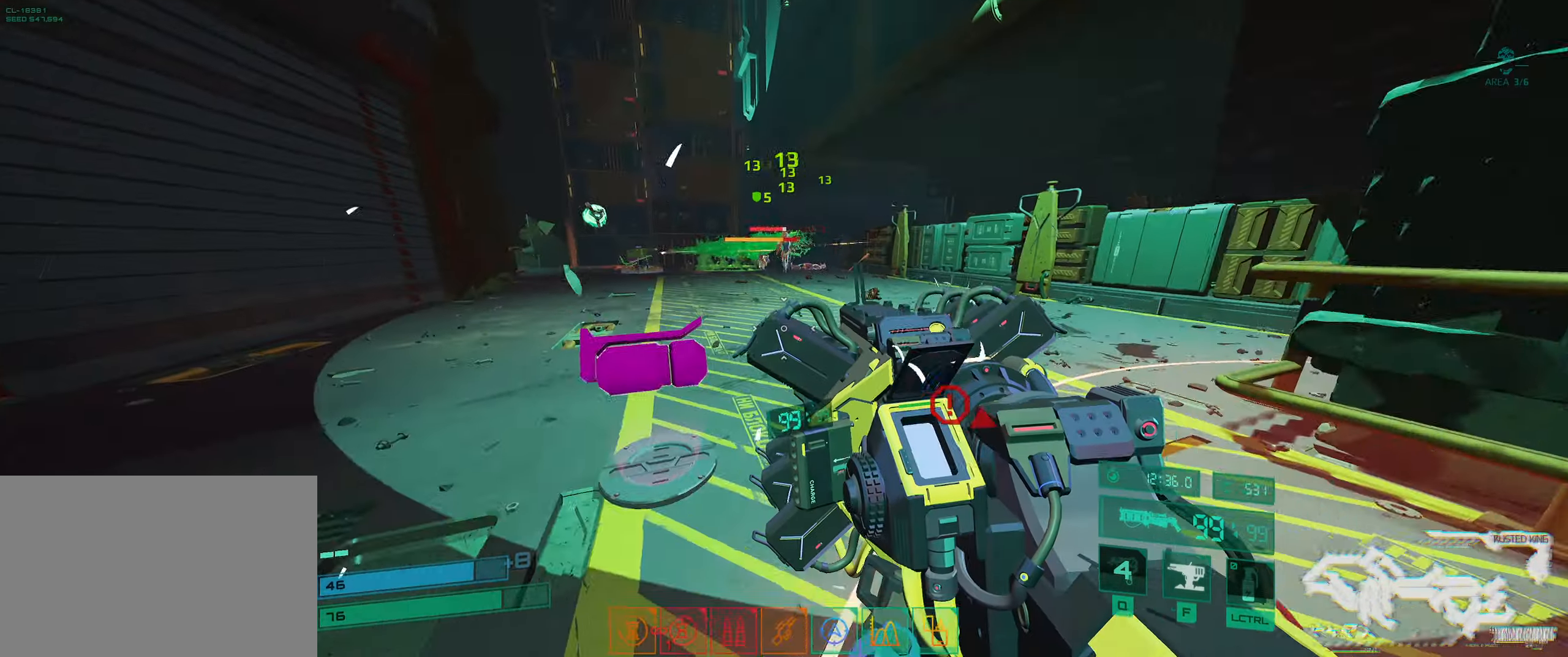
{"keys": ["w"], "events": [[33, "space", "down"], [150, "ctrl", "down"], [183, "space", "up"], [283, "ctrl", "up"], [350, "q", "down"], [450, "q", "up"]]}
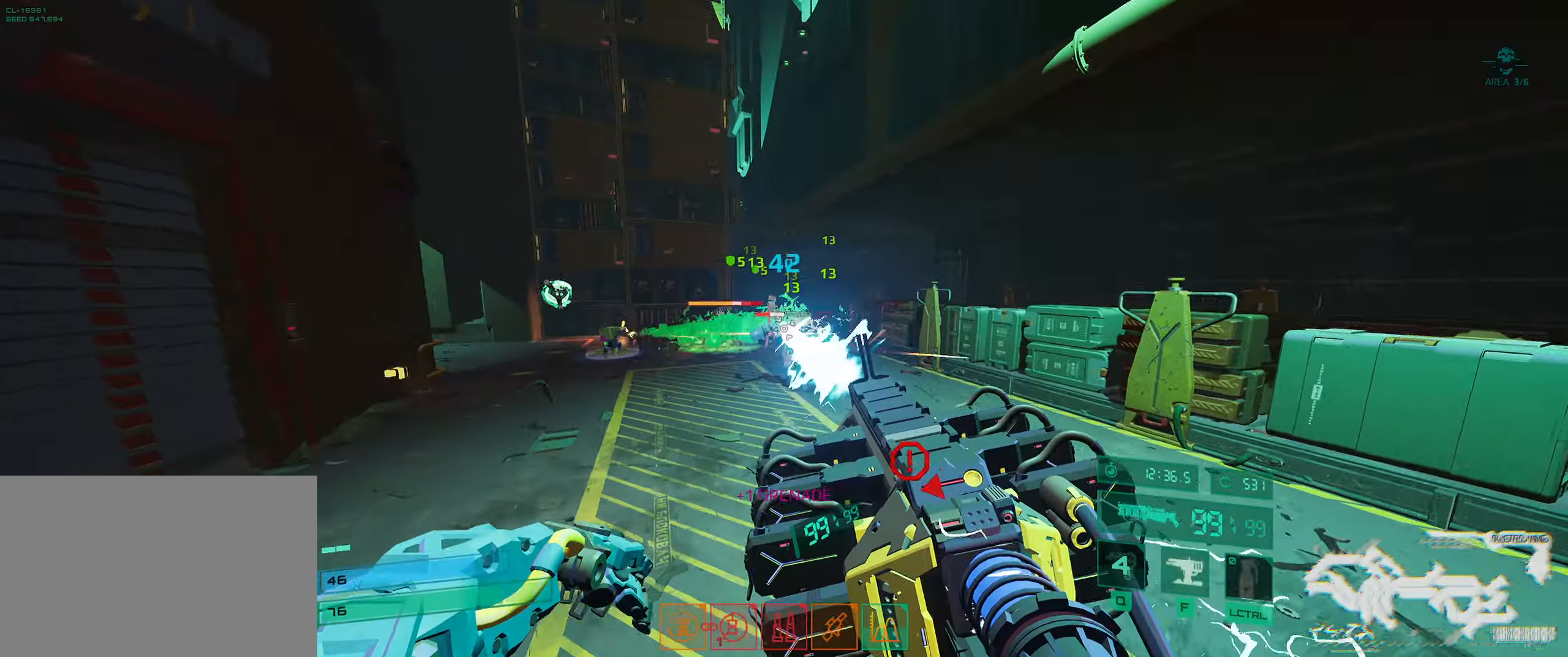
{"keys": ["a", "w"], "events": [[350, "a", "down"]]}
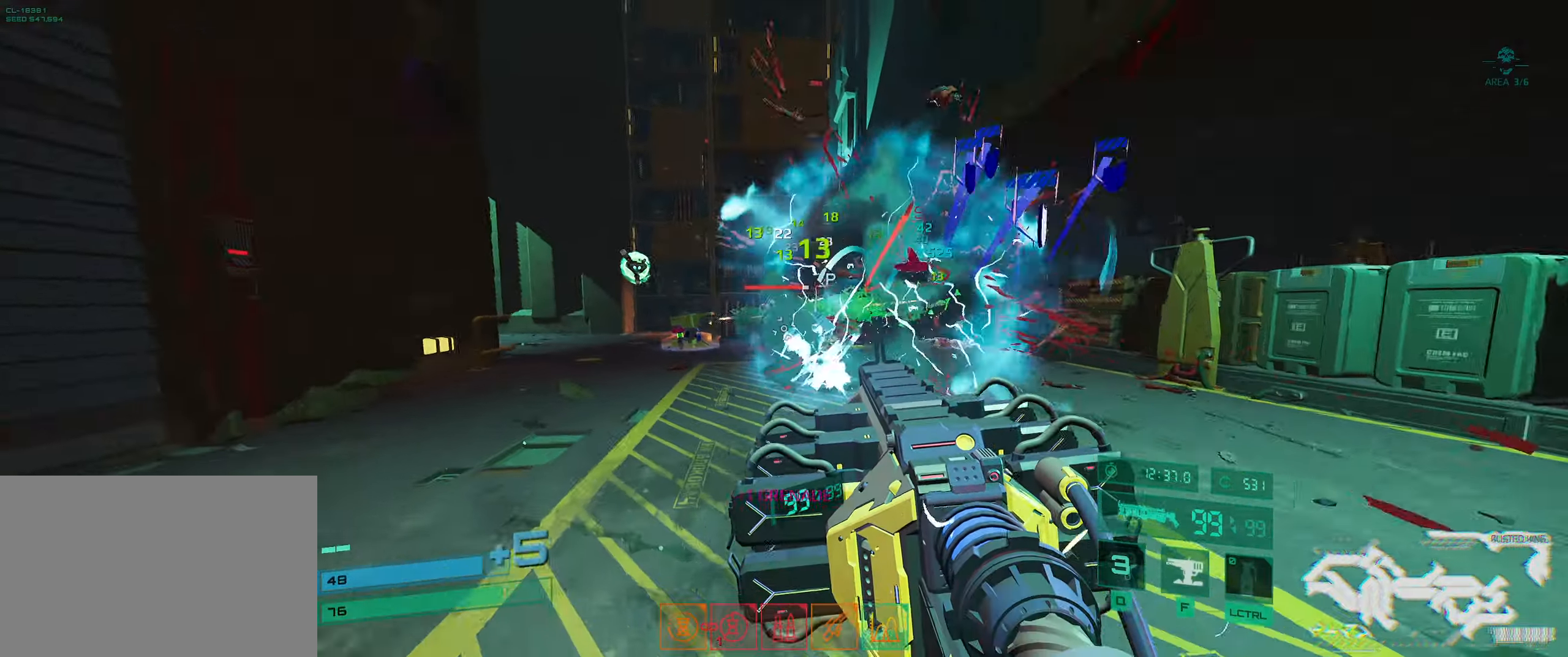
{"keys": ["w"], "events": [[166, "a", "up"]]}
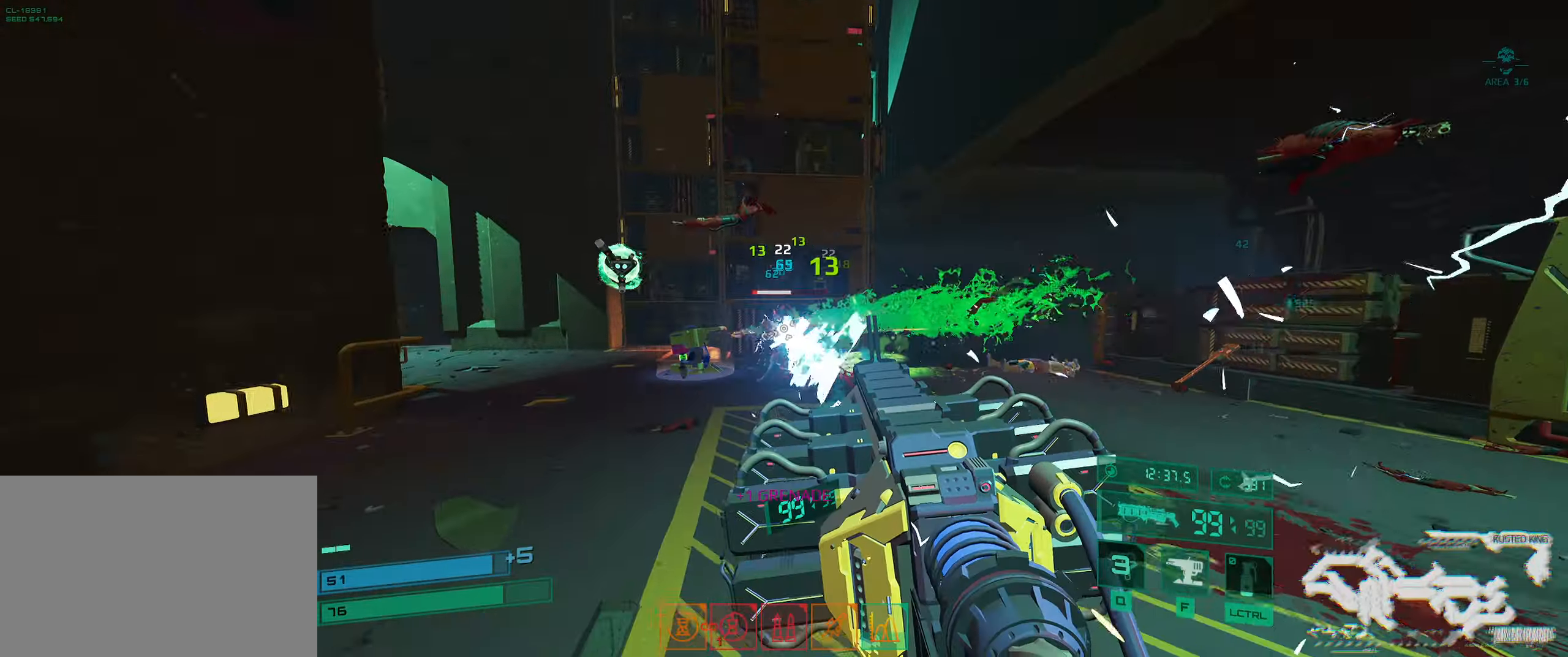
{"keys": ["e", "space", "w"], "events": [[200, "a", "down"], [400, "space", "down"], [433, "a", "up"], [500, "e", "down"]]}
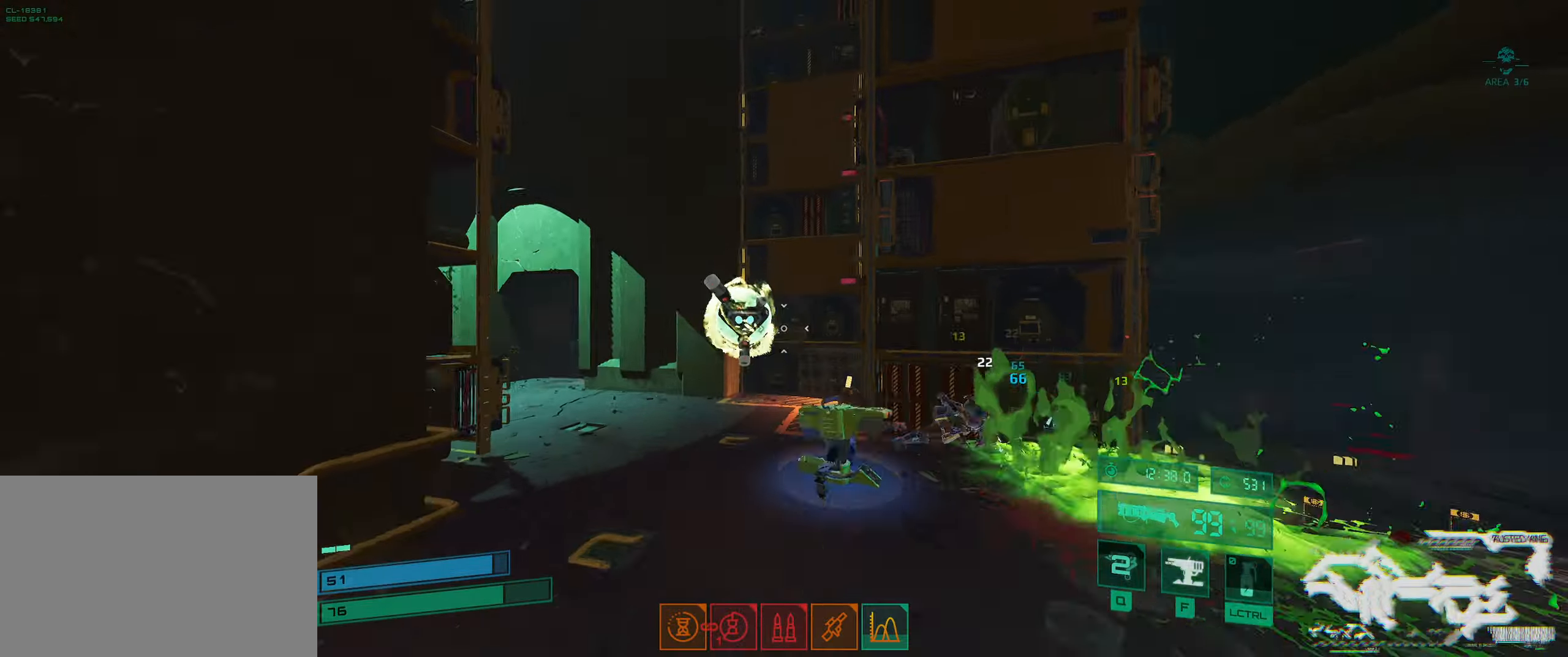
{"keys": ["d", "w"], "events": [[16, "space", "up"], [116, "e", "up"], [116, "space", "down"], [116, "w", "up"], [183, "s", "down"], [216, "d", "down"], [250, "space", "up"], [283, "s", "up"], [383, "w", "down"]]}
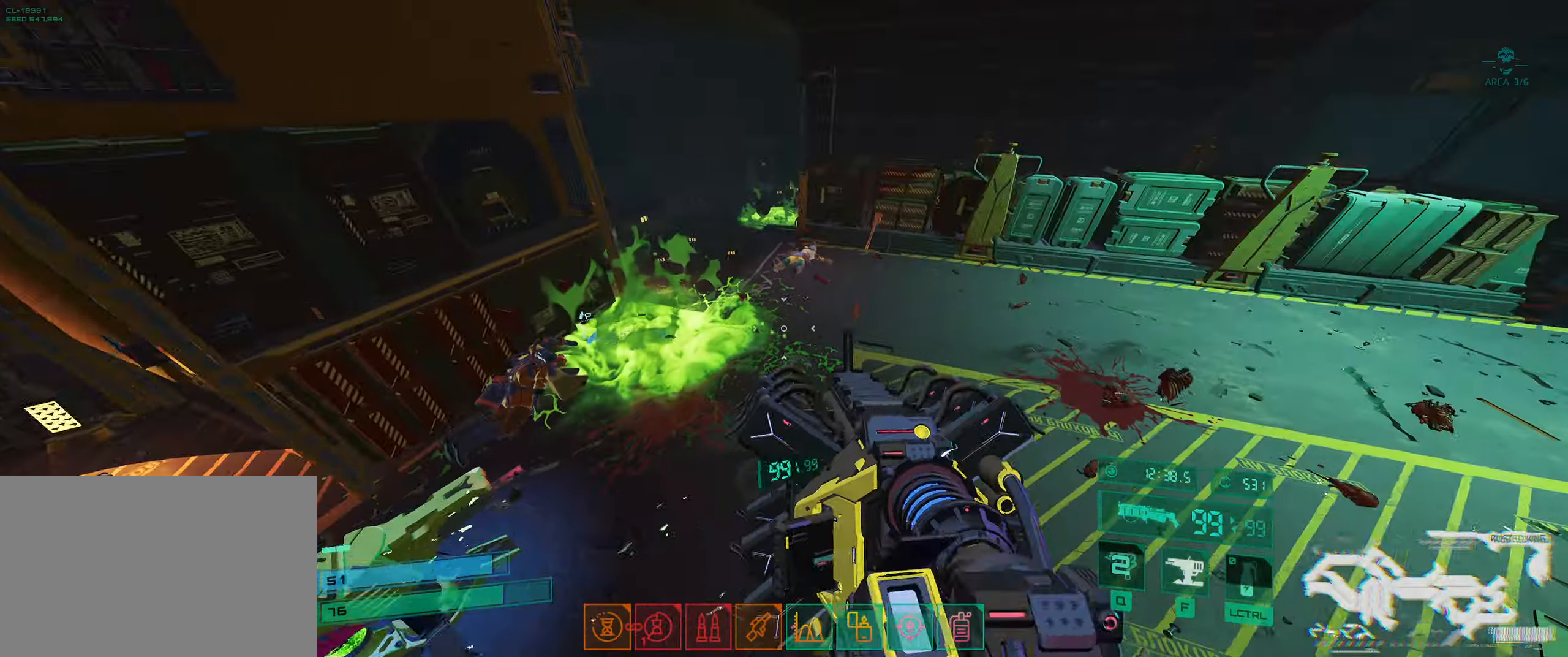
{"keys": ["w"], "events": [[183, "d", "up"], [383, "space", "down"], [500, "space", "up"]]}
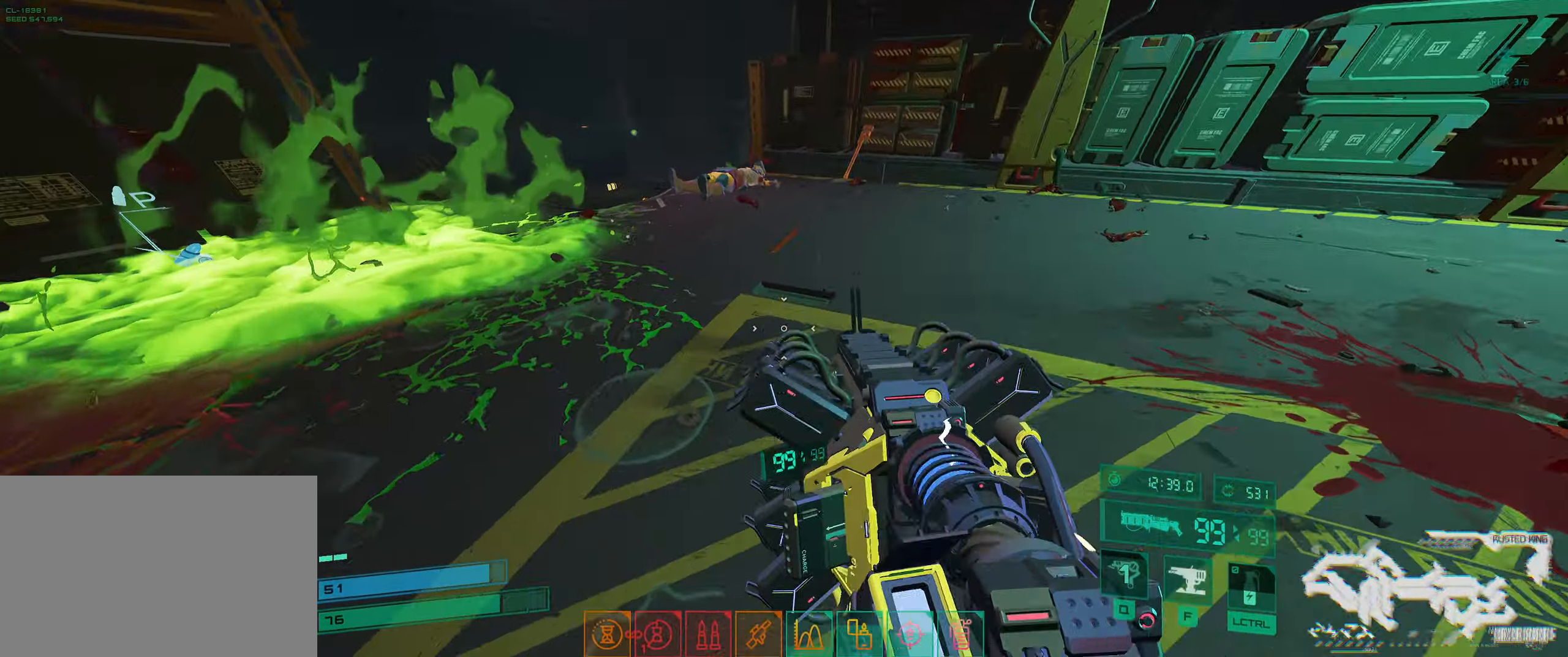
{"keys": ["d", "w"], "events": [[266, "d", "down"]]}
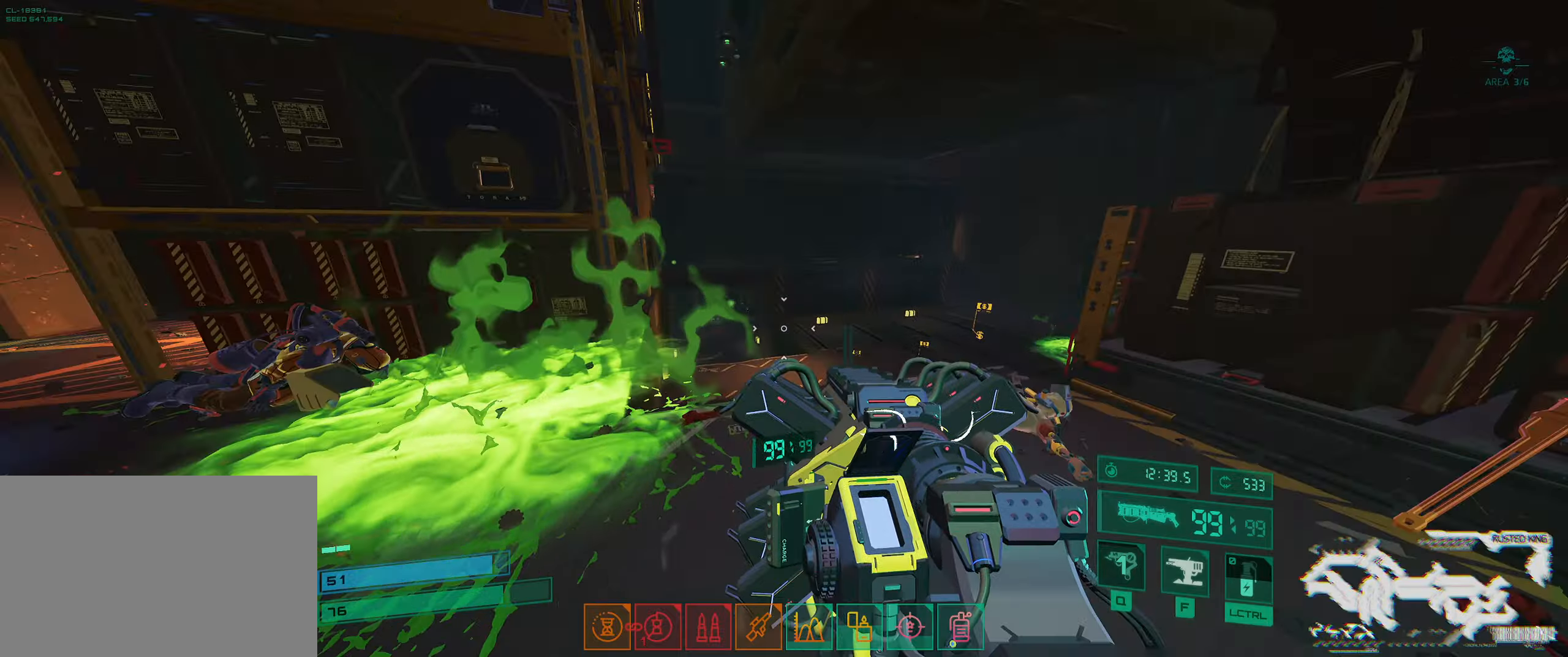
{"keys": ["a", "w"], "events": [[400, "a", "down"], [450, "d", "up"]]}
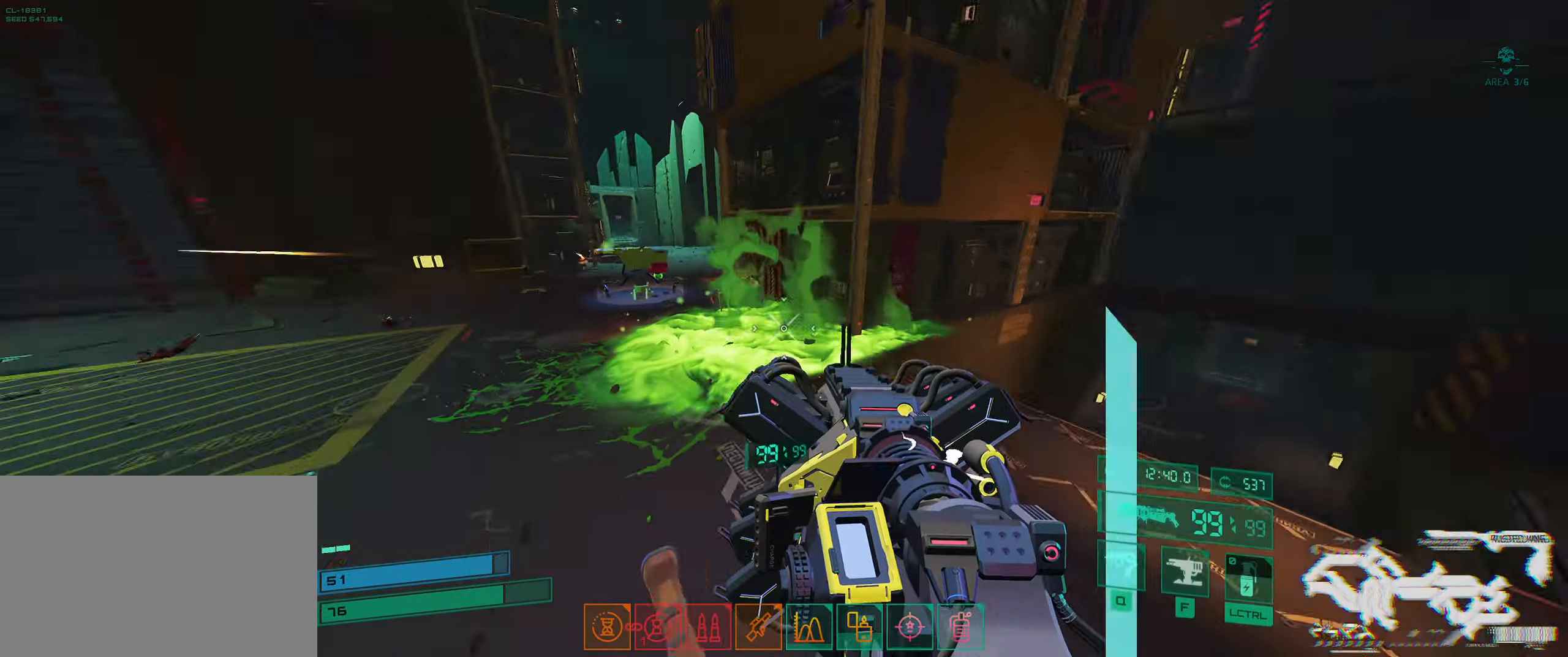
{"keys": ["a", "w"], "events": [[67, "space", "down"], [217, "space", "up"], [250, "shift", "down"], [400, "shift", "up"]]}
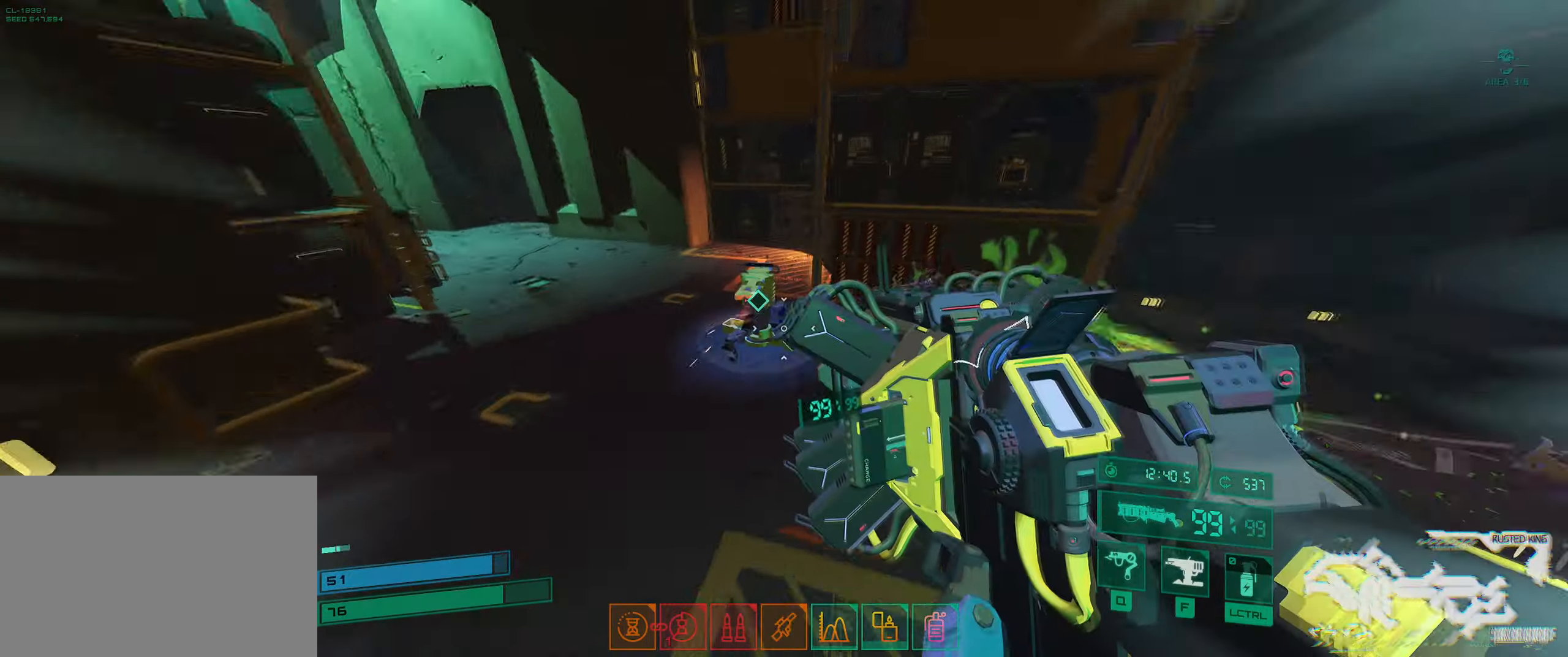
{"keys": ["w"], "events": [[83, "w", "up"], [283, "w", "down"], [367, "a", "up"]]}
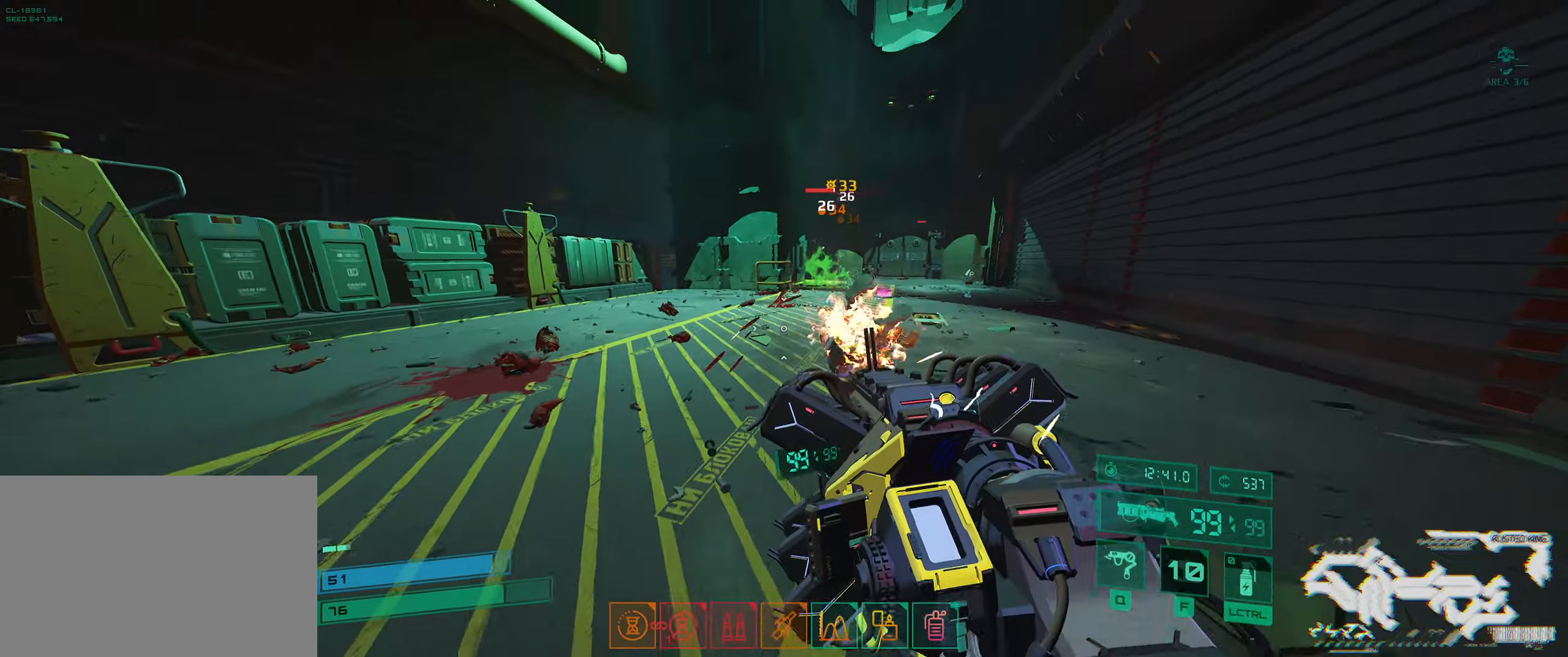
{"keys": ["ctrl", "s"], "events": [[33, "space", "down"], [100, "q", "down"], [133, "space", "up"], [200, "q", "up"], [333, "w", "up"], [367, "a", "down"], [433, "s", "down"], [467, "a", "up"], [500, "ctrl", "down"]]}
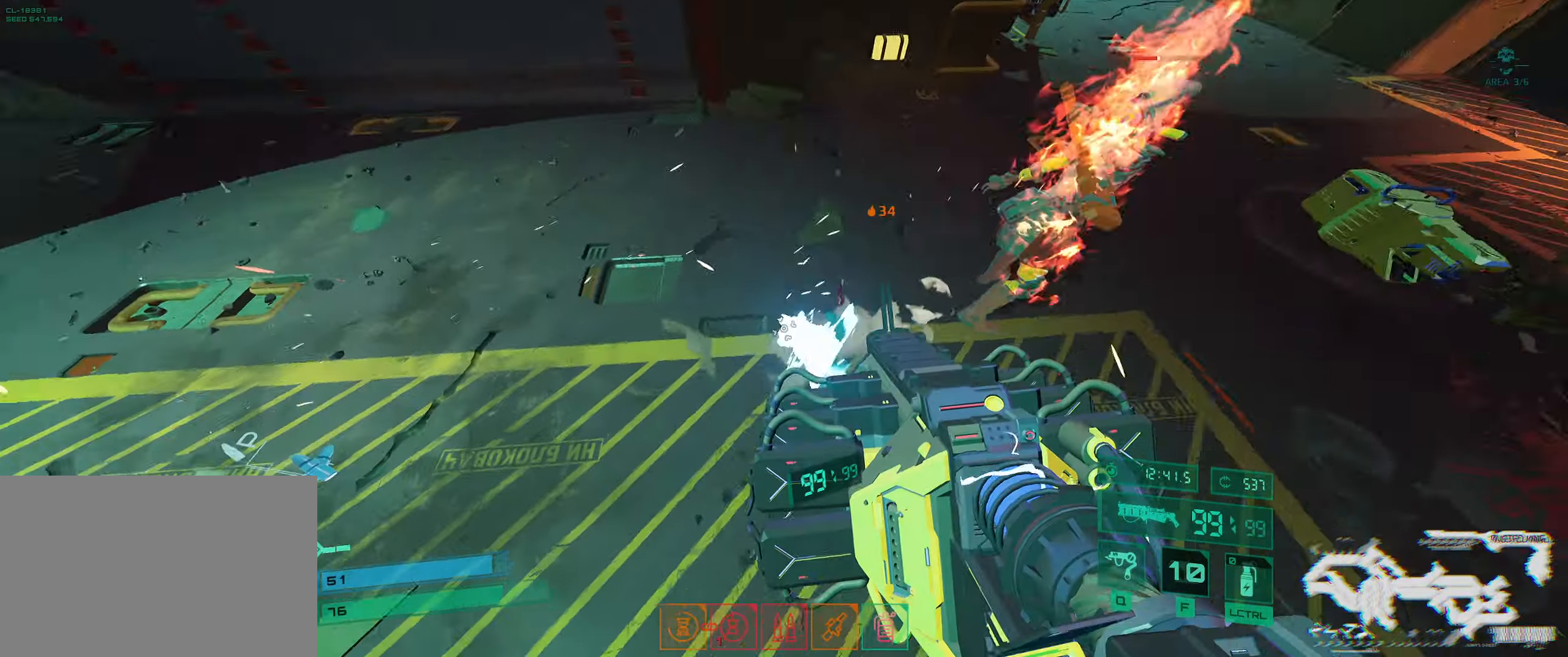
{"keys": ["s"], "events": [[117, "f", "down"], [217, "ctrl", "up"], [217, "f", "up"]]}
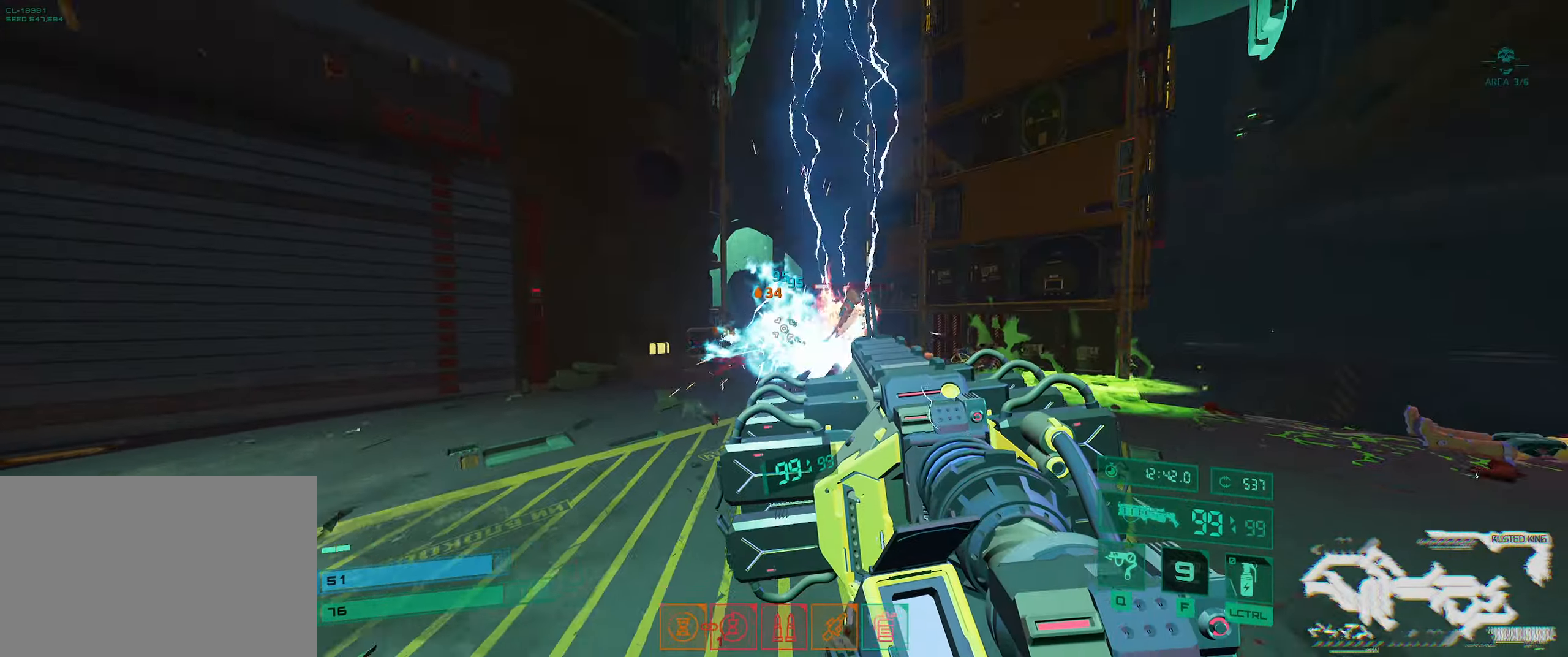
{"keys": ["a", "w"], "events": [[50, "a", "down"], [317, "s", "up"], [417, "w", "down"]]}
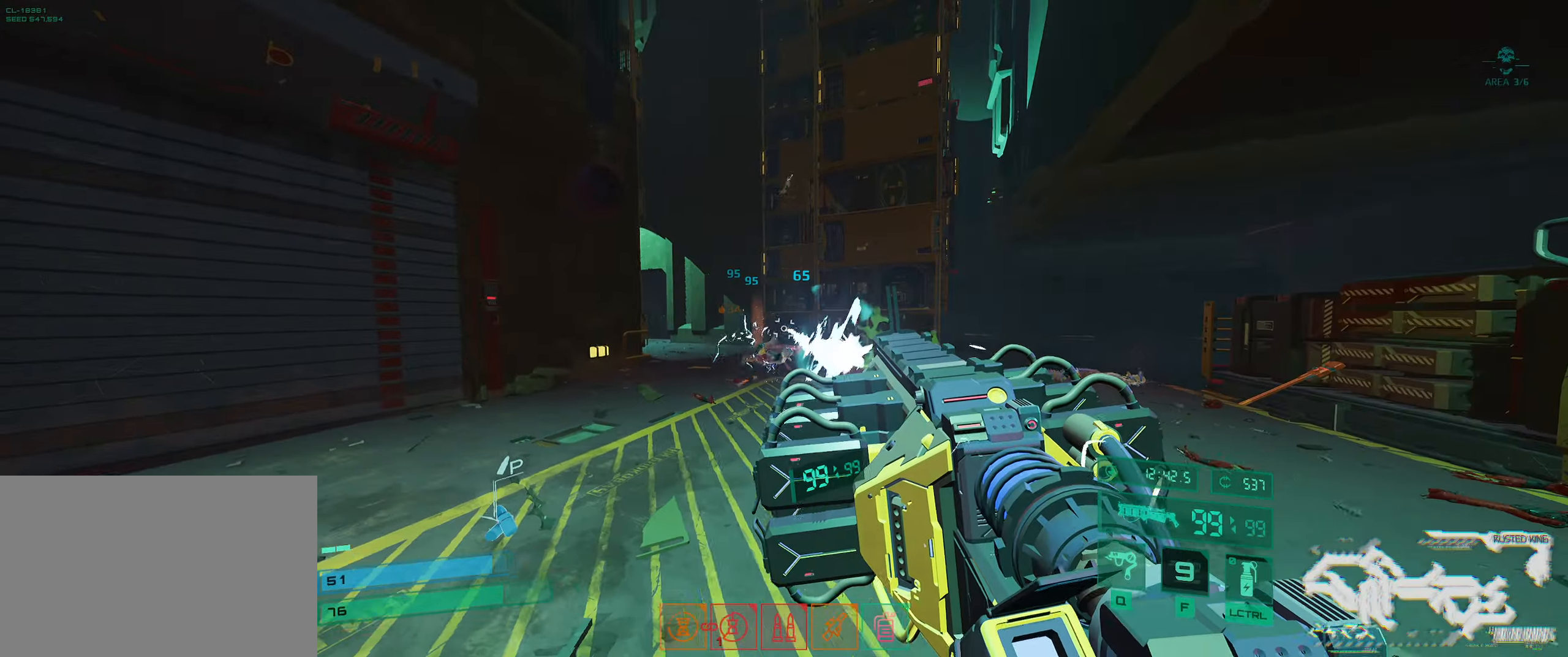
{"keys": ["w"], "events": [[150, "space", "down"], [283, "space", "up"], [367, "space", "down"], [400, "a", "up"], [450, "space", "up"]]}
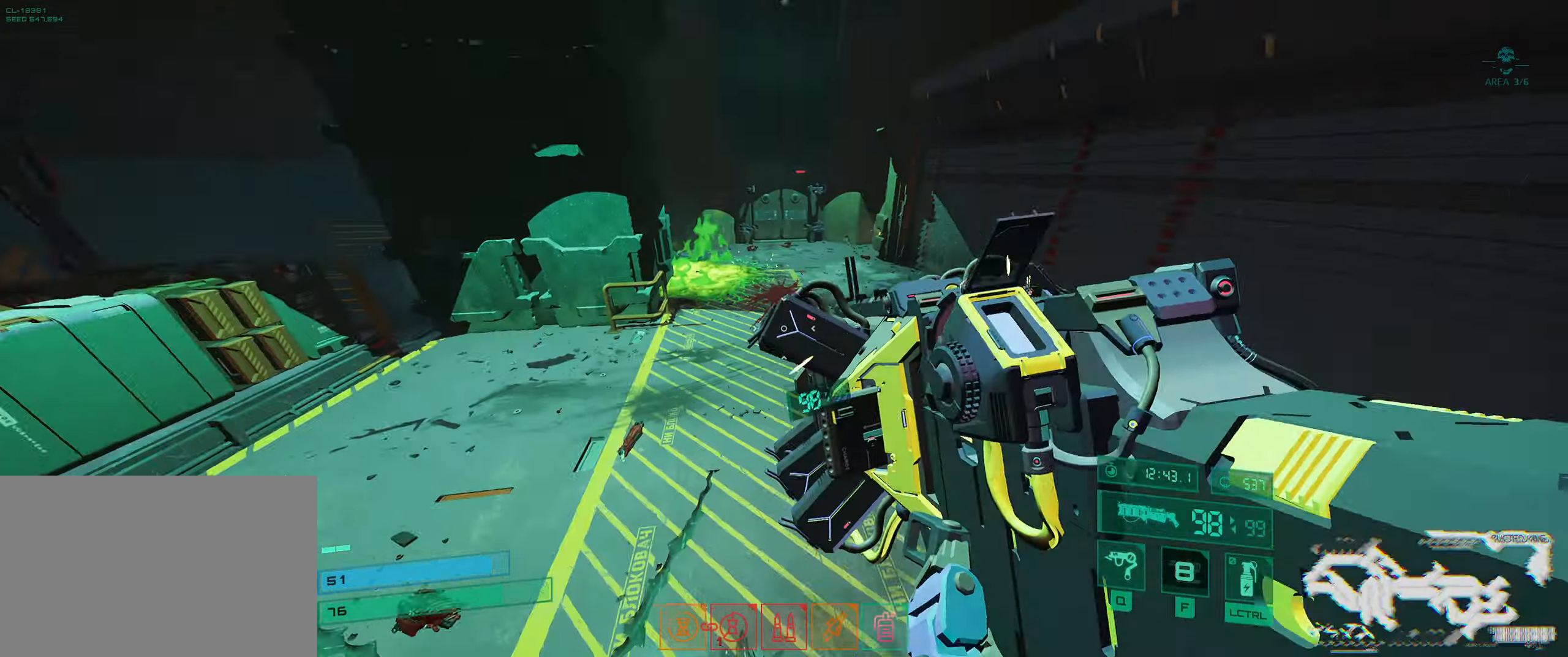
{"keys": ["shift", "w"], "events": [[133, "shift", "down"], [283, "shift", "up"], [450, "shift", "down"]]}
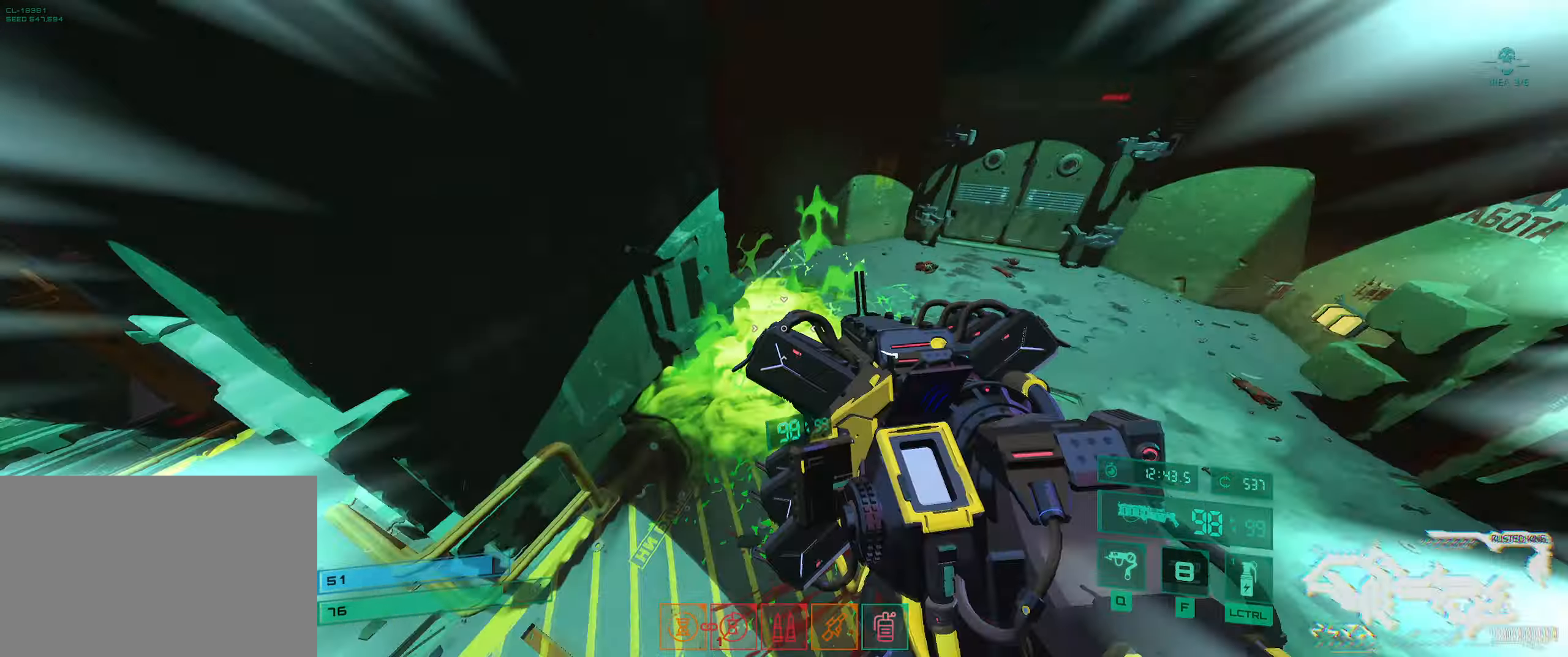
{"keys": ["d"], "events": [[117, "shift", "up"], [150, "d", "down"], [450, "w", "up"]]}
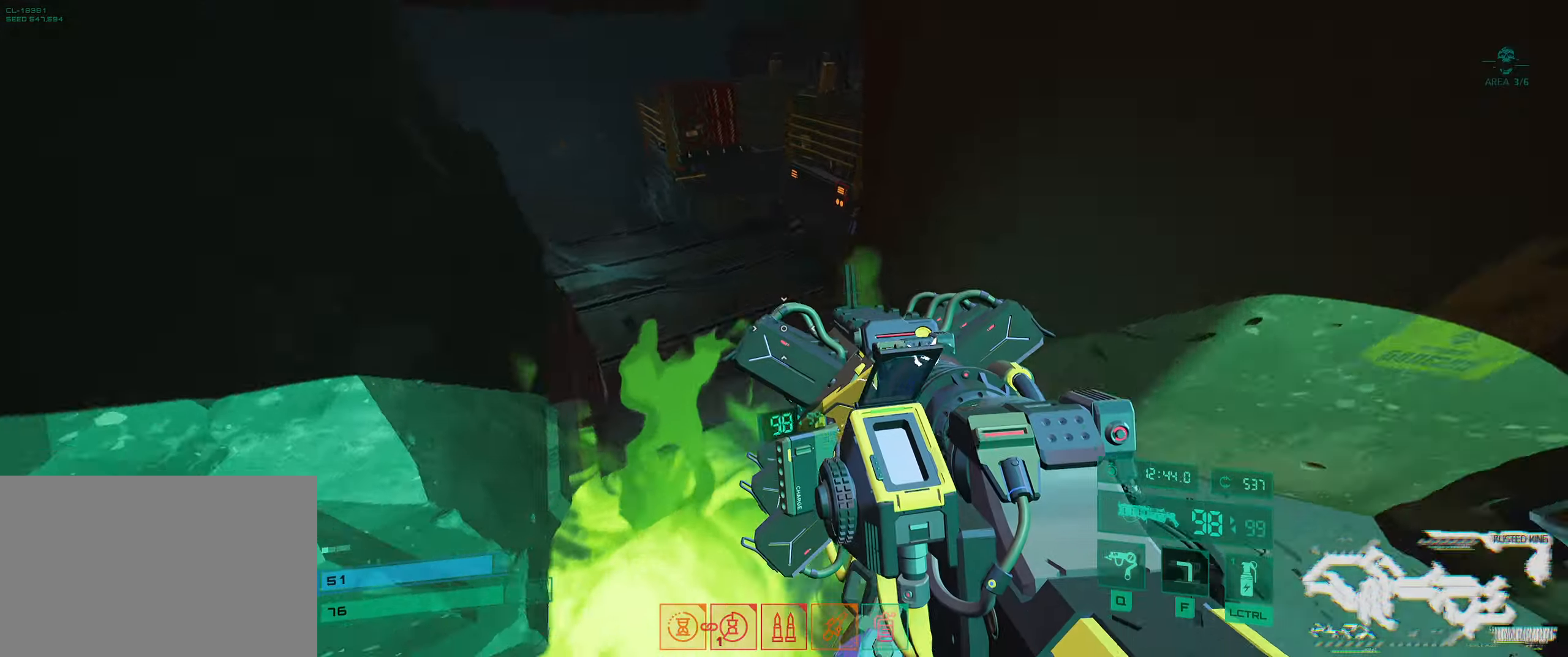
{"keys": ["space", "w"], "events": [[83, "s", "down"], [183, "a", "down"], [183, "d", "up"], [283, "s", "up"], [367, "w", "down"], [384, "space", "down"], [484, "a", "up"]]}
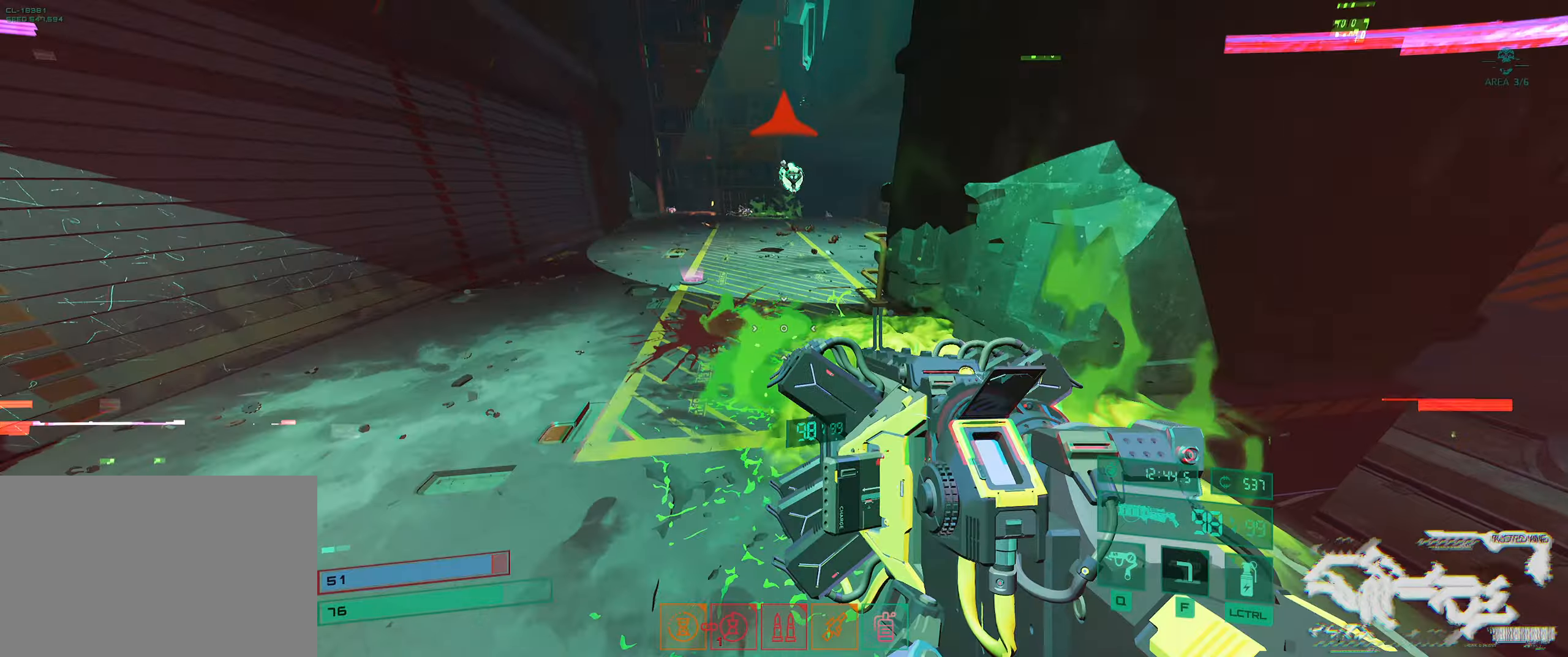
{"keys": ["w"], "events": [[17, "space", "up"], [117, "space", "down"], [200, "space", "up"], [217, "shift", "down"], [367, "shift", "up"]]}
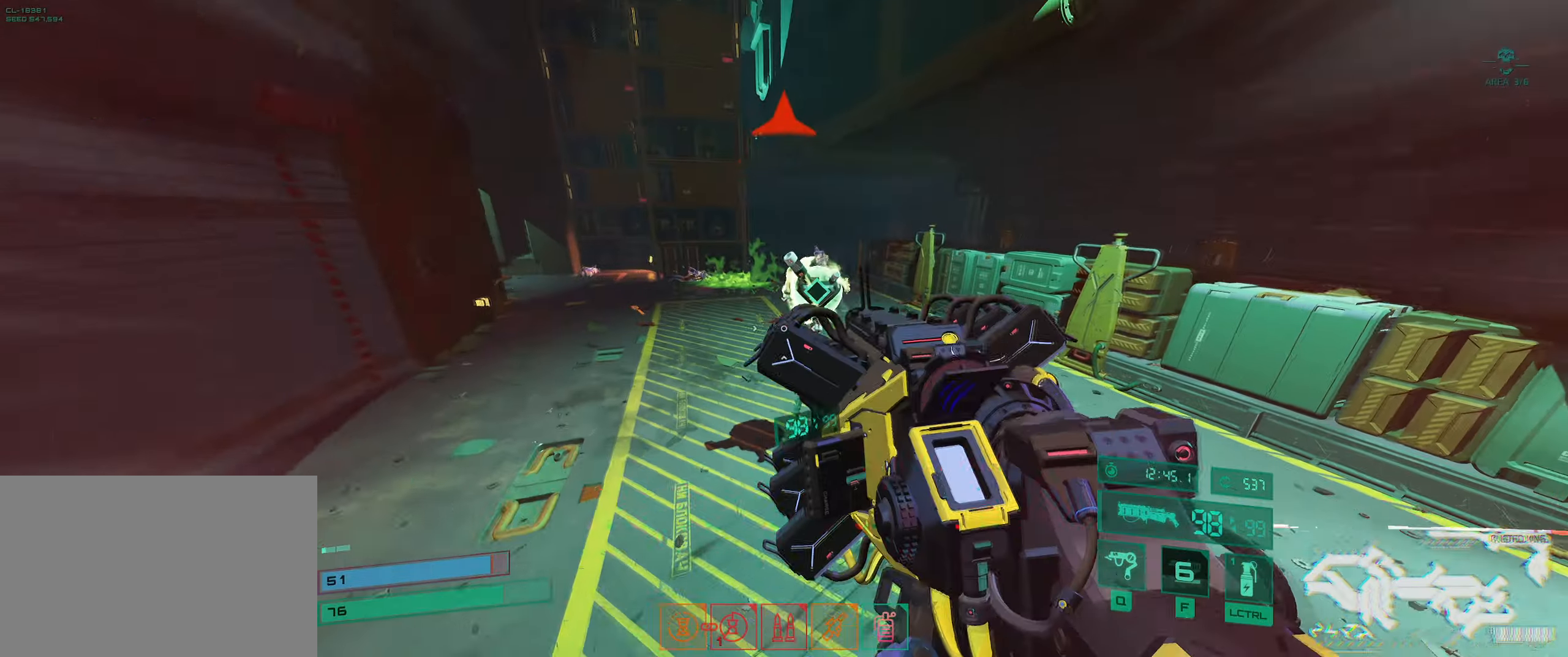
{"keys": ["w"], "events": [[50, "e", "down"], [184, "e", "up"]]}
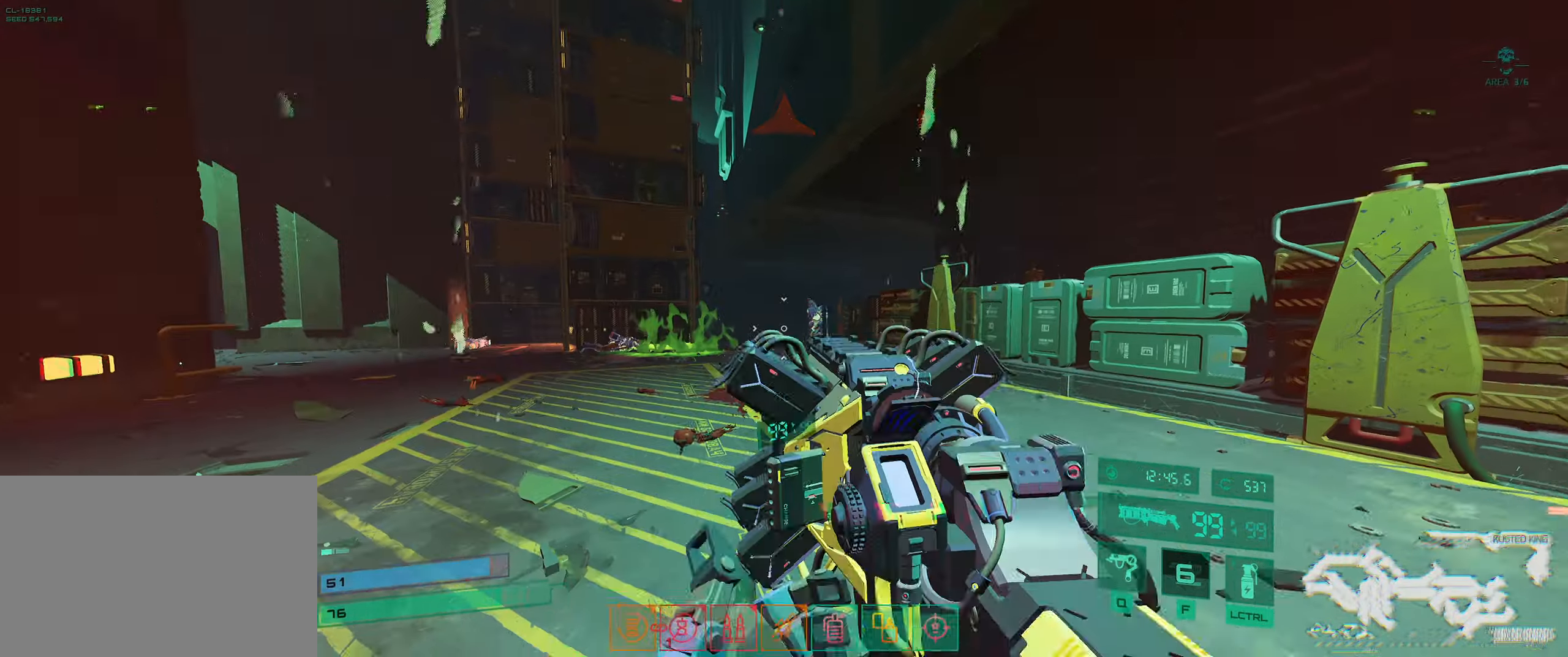
{"keys": ["a", "w"], "events": [[34, "q", "down"], [100, "q", "up"], [184, "shift", "down"], [234, "shift", "up"], [250, "ctrl", "down"], [384, "ctrl", "up"], [500, "a", "down"]]}
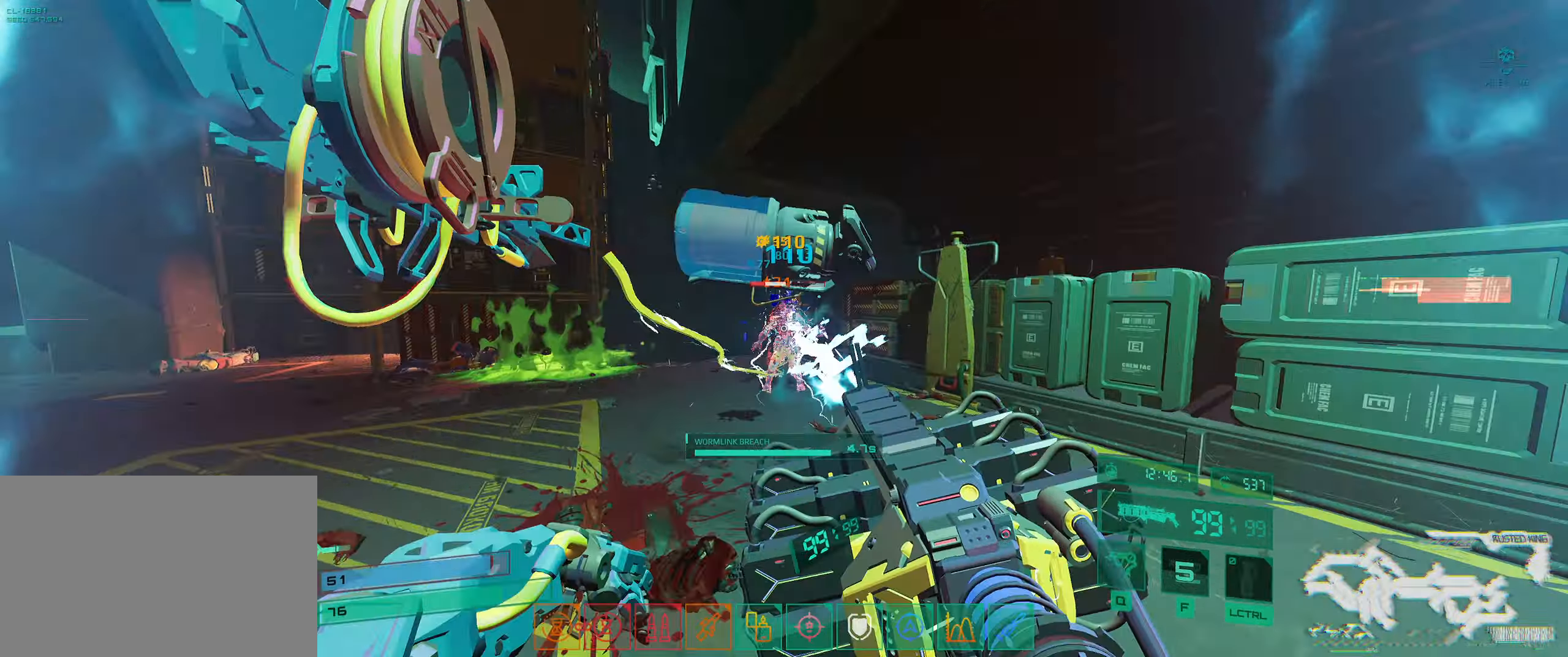
{"keys": ["a", "s"], "events": [[50, "w", "up"], [117, "w", "down"], [184, "a", "up"], [200, "a", "down"], [284, "w", "up"], [384, "s", "down"]]}